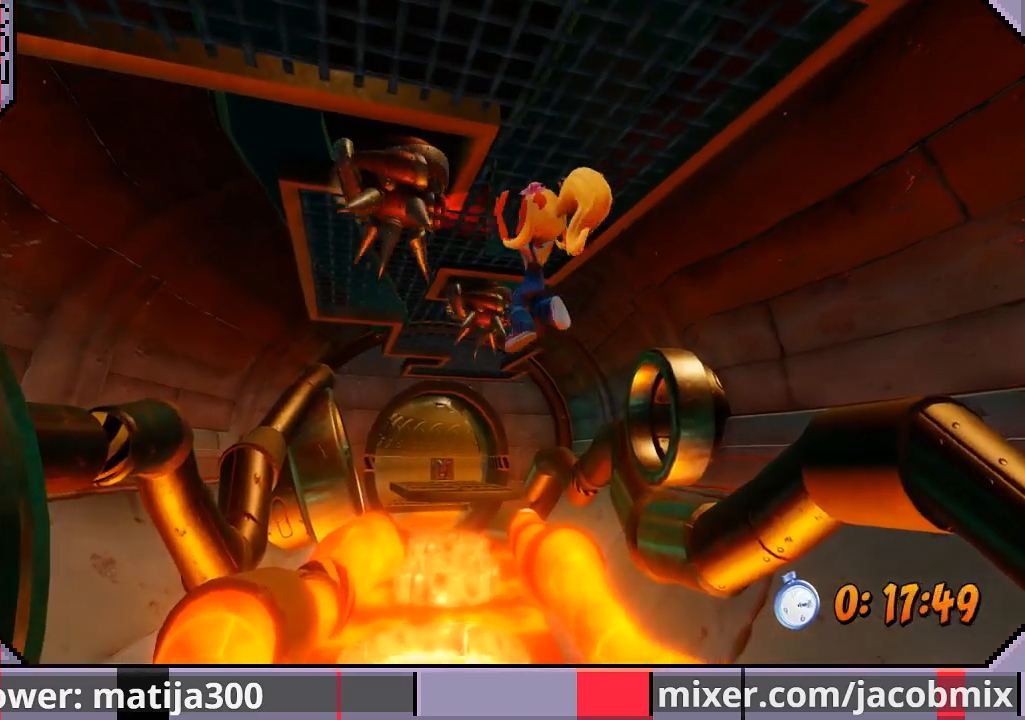
Gameplay with a controller (PlayStation layout); each line is a JSON object with the inputs held at the frame after it. "events" lists button and stick changes between this image and that frame as [ms after this image, input, new state], when the widget could be followed in between. Not read: L2 R2.
{"buttons": ["DPAD_UP", "DPAD_LEFT"], "left_stick": "center", "right_stick": "center", "events": []}
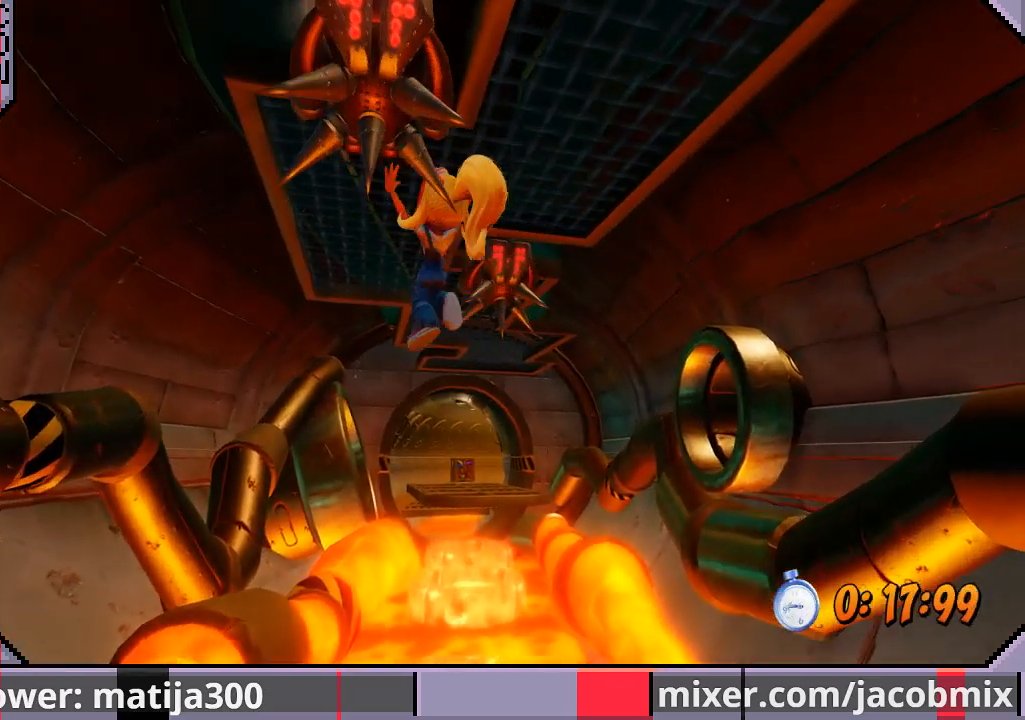
{"buttons": ["DPAD_UP"], "left_stick": "center", "right_stick": "center", "events": [[200, "DPAD_LEFT", "up"]]}
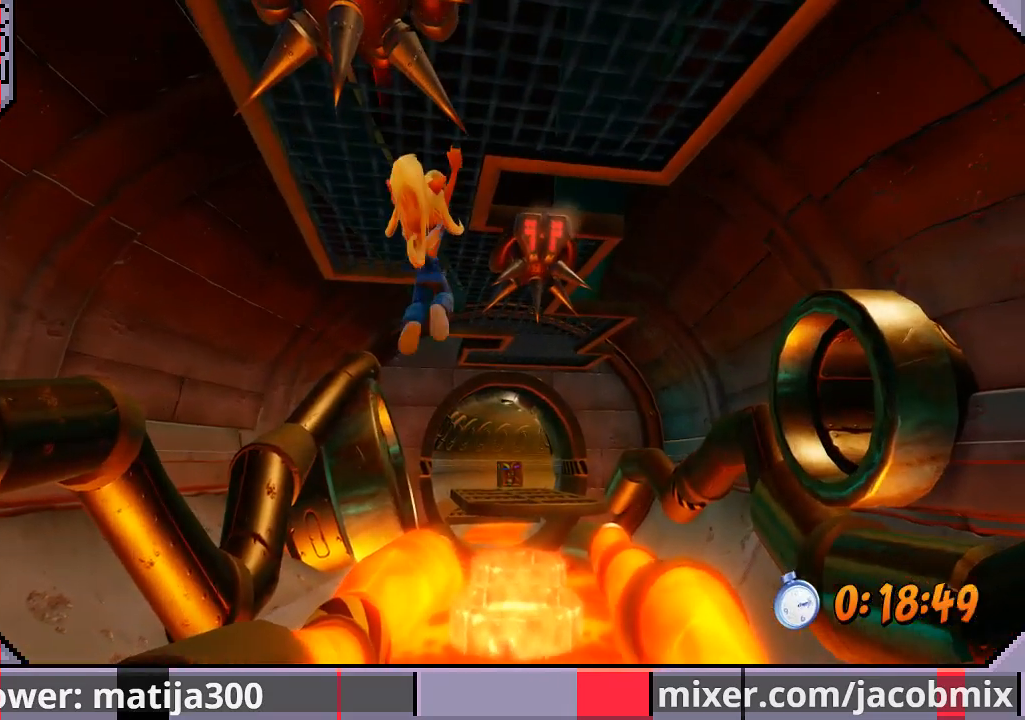
{"buttons": ["DPAD_UP"], "left_stick": "center", "right_stick": "center", "events": []}
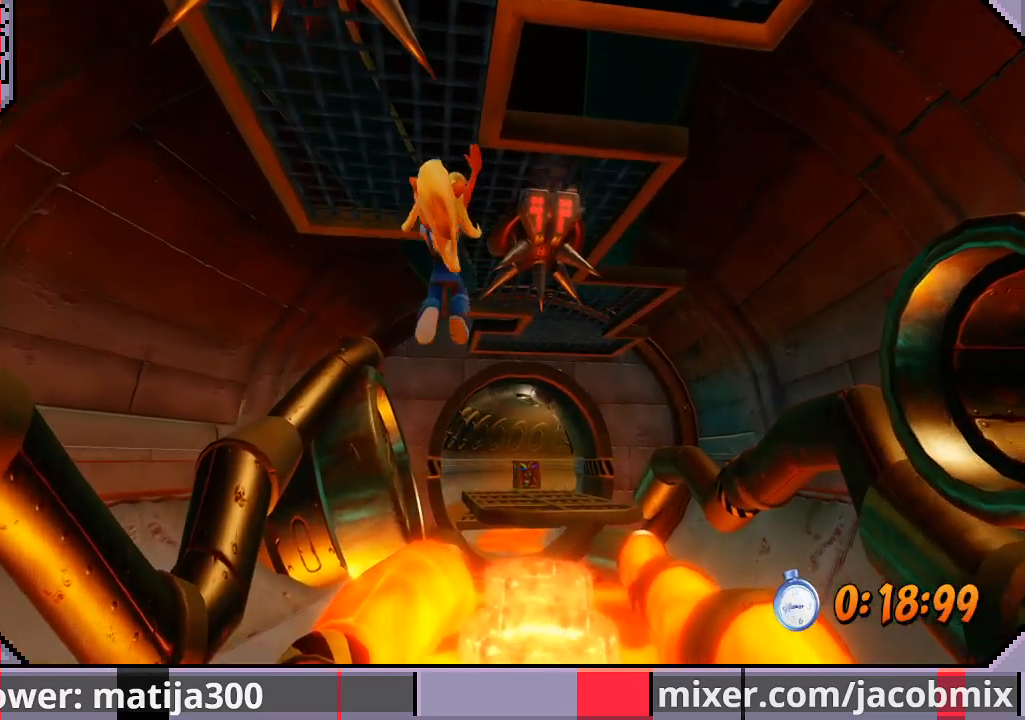
{"buttons": [], "left_stick": "center", "right_stick": "center", "events": [[200, "DPAD_UP", "up"]]}
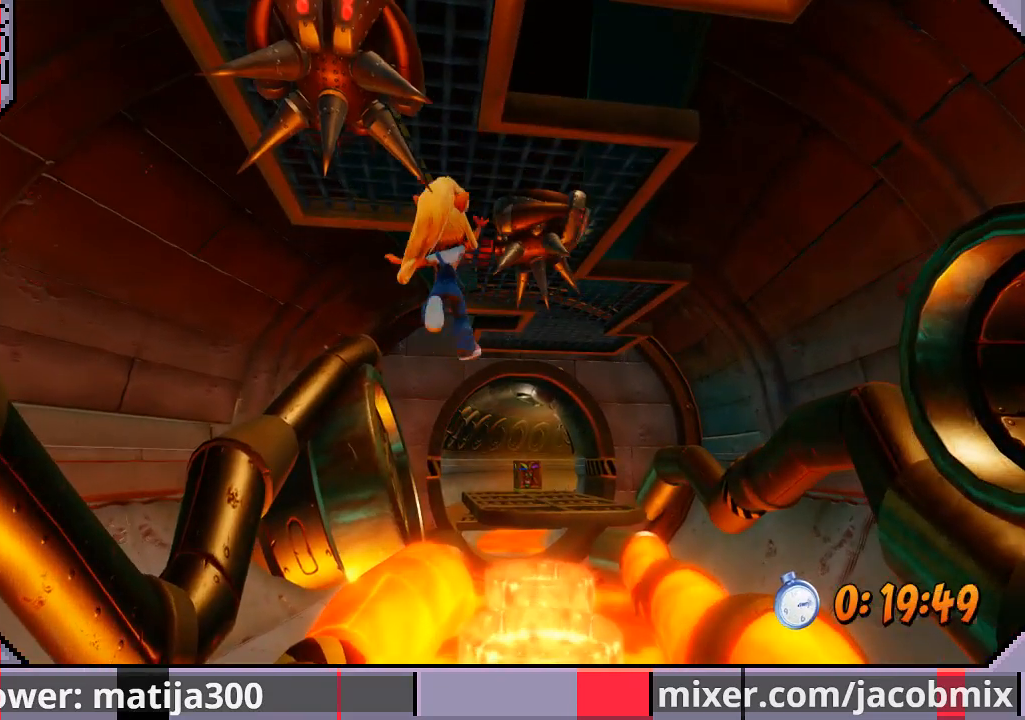
{"buttons": [], "left_stick": "center", "right_stick": "center", "events": []}
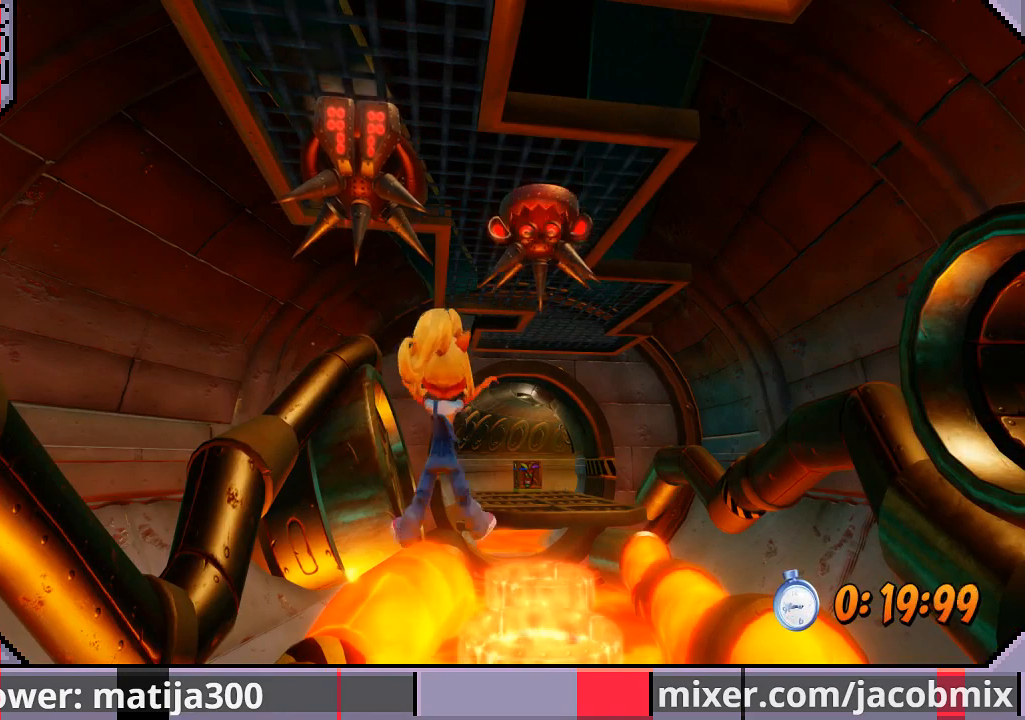
{"buttons": [], "left_stick": "center", "right_stick": "center", "events": [[167, "DPAD_LEFT", "down"], [200, "DPAD_UP", "down"], [367, "DPAD_LEFT", "up"], [367, "DPAD_UP", "up"]]}
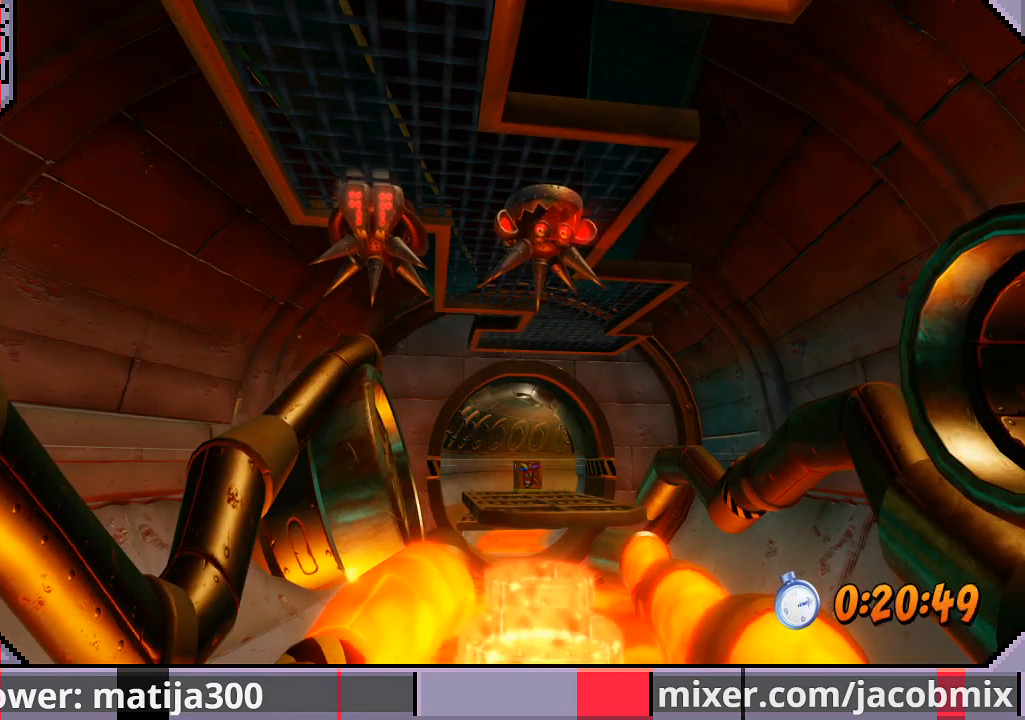
{"buttons": [], "left_stick": "center", "right_stick": "center", "events": []}
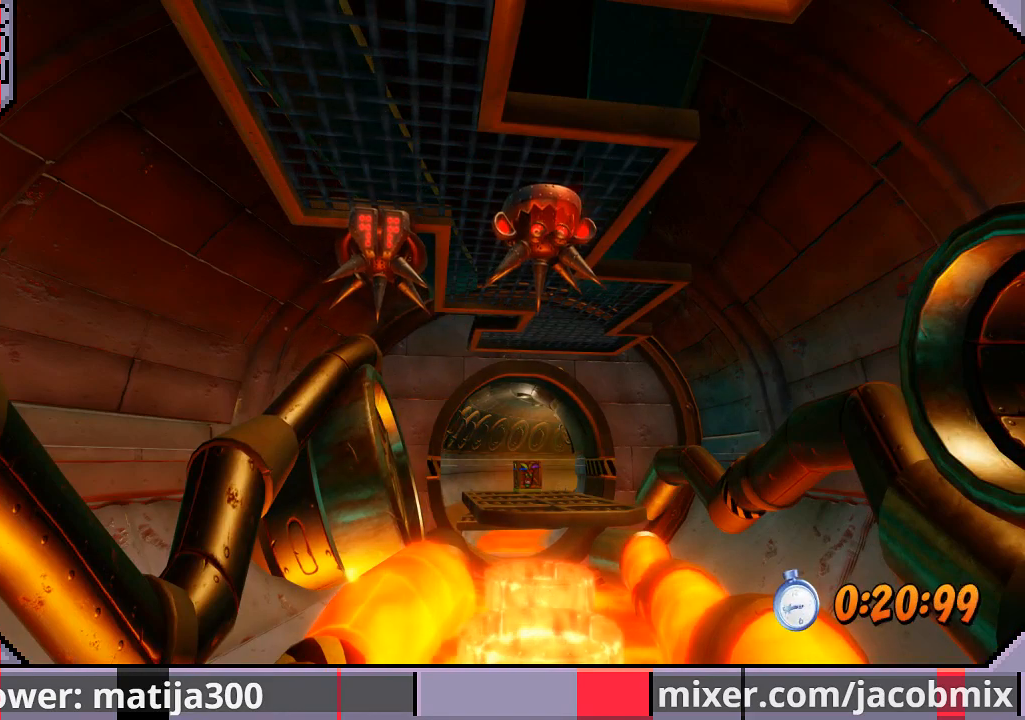
{"buttons": [], "left_stick": "center", "right_stick": "center", "events": []}
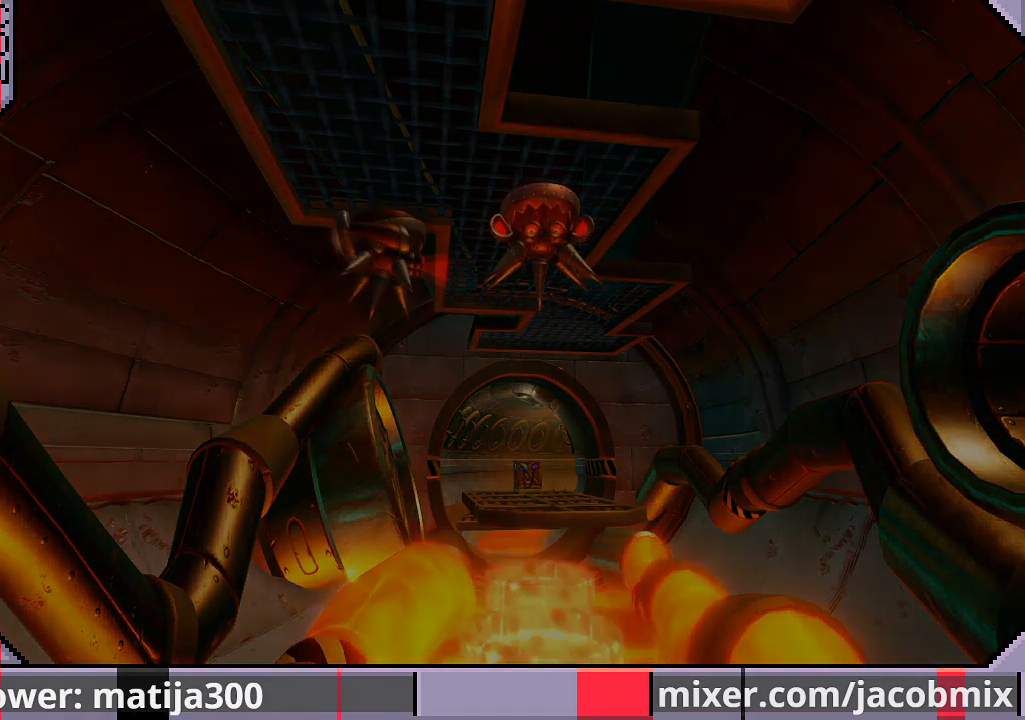
{"buttons": ["DPAD_UP"], "left_stick": "center", "right_stick": "center", "events": [[233, "DPAD_UP", "down"], [300, "DPAD_LEFT", "down"], [400, "DPAD_LEFT", "up"]]}
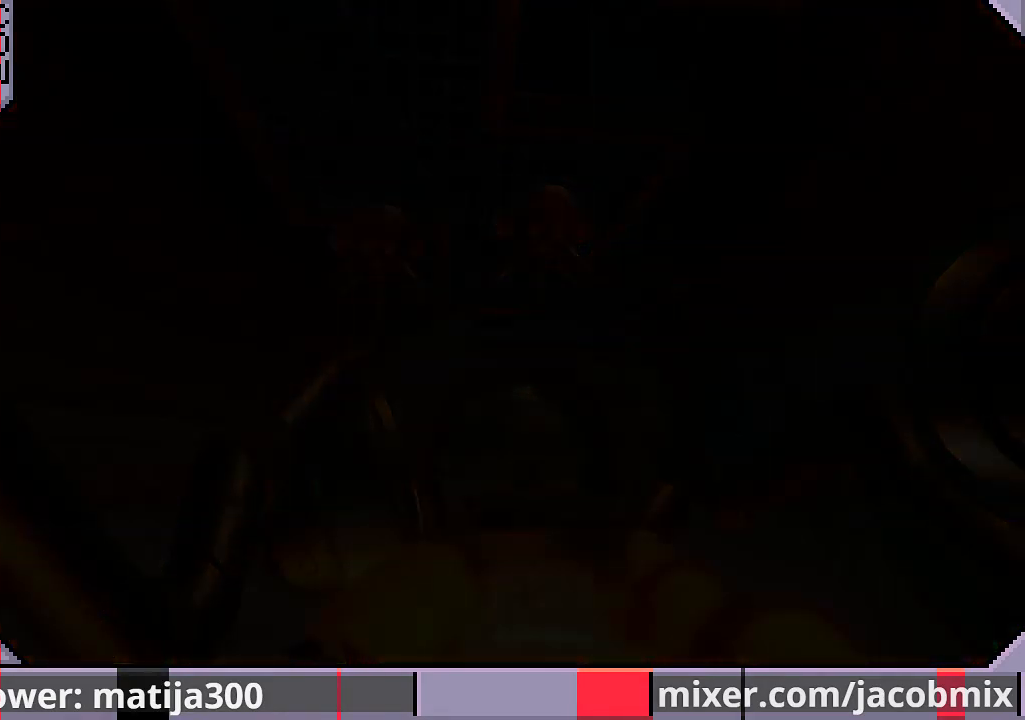
{"buttons": ["DPAD_UP"], "left_stick": "center", "right_stick": "center", "events": []}
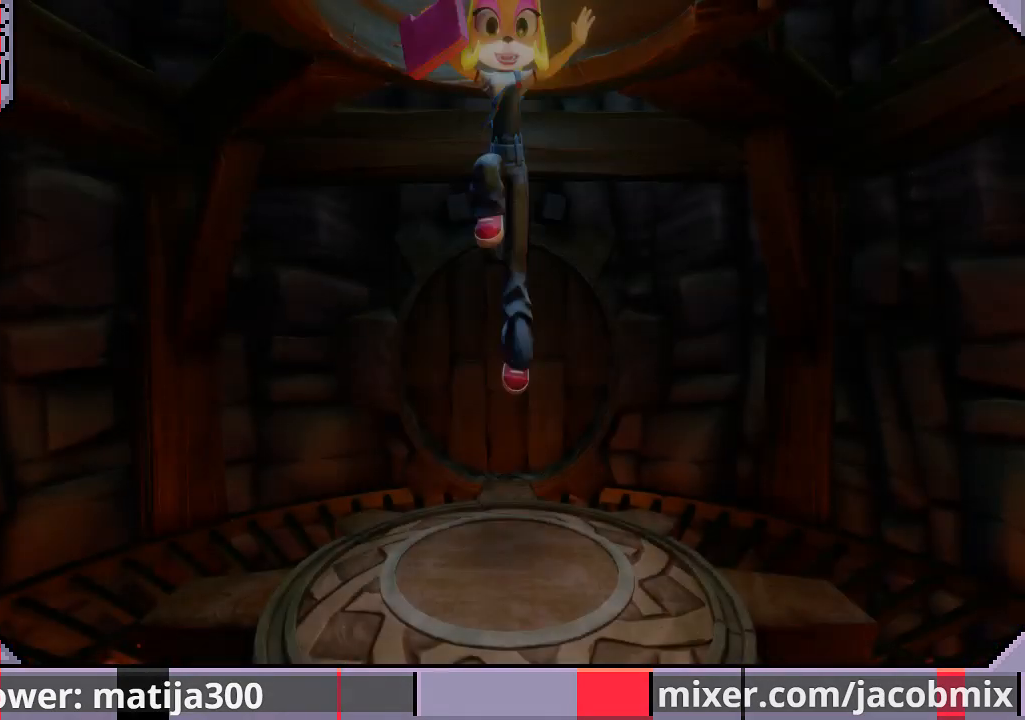
{"buttons": ["DPAD_UP"], "left_stick": "center", "right_stick": "center", "events": []}
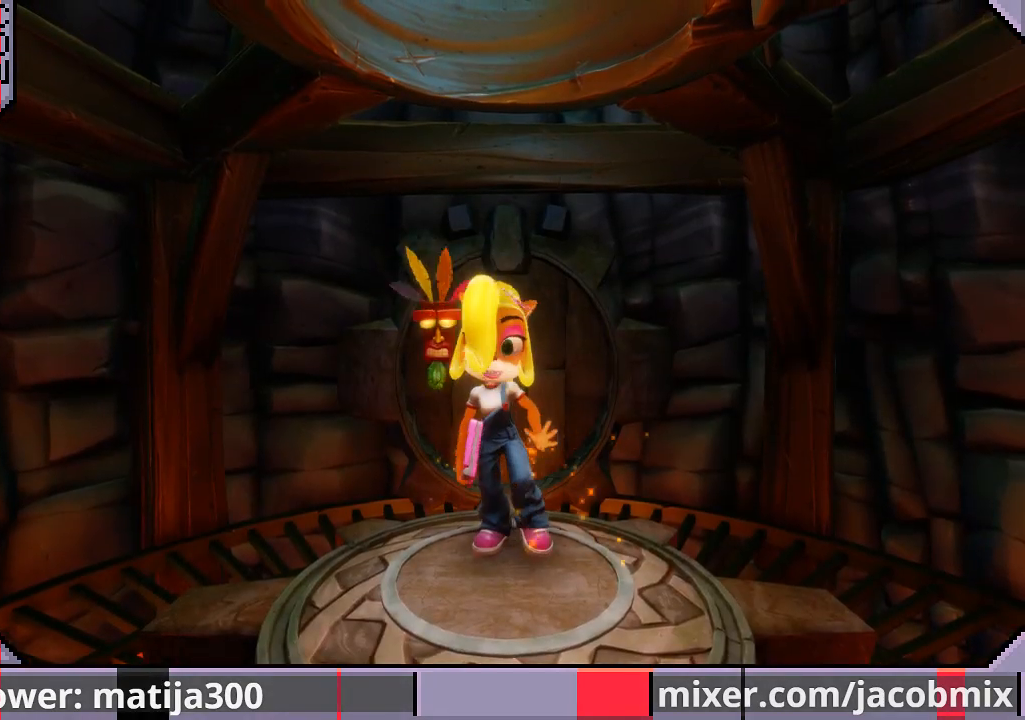
{"buttons": ["DPAD_UP"], "left_stick": "center", "right_stick": "center", "events": []}
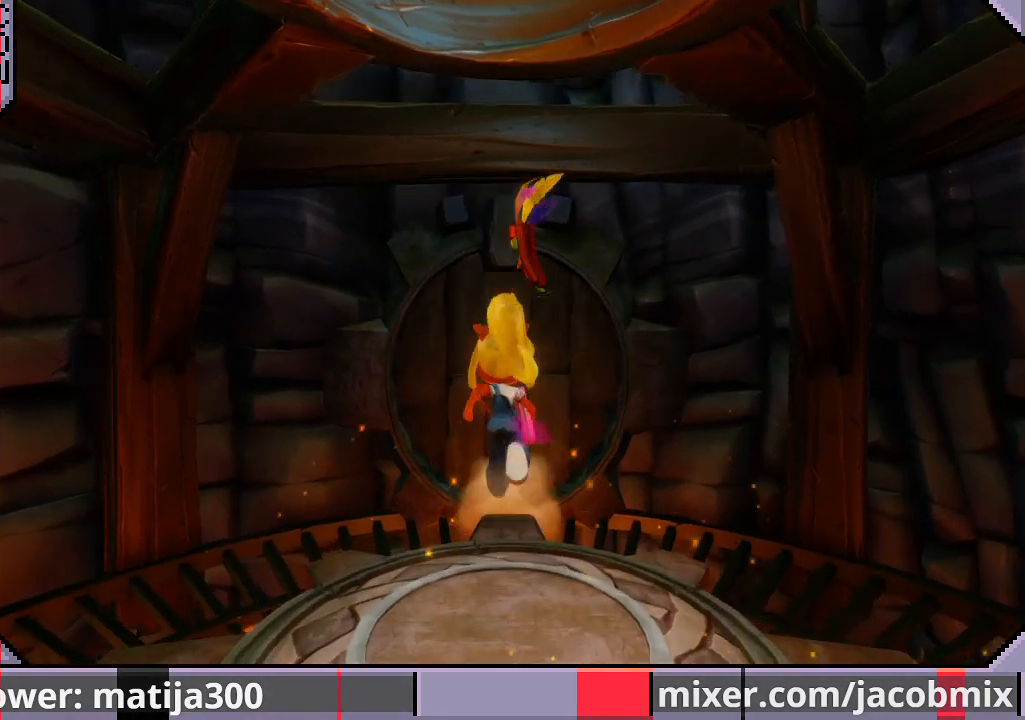
{"buttons": ["DPAD_UP"], "left_stick": "center", "right_stick": "center", "events": [[367, "CROSS", "down"], [500, "CROSS", "up"]]}
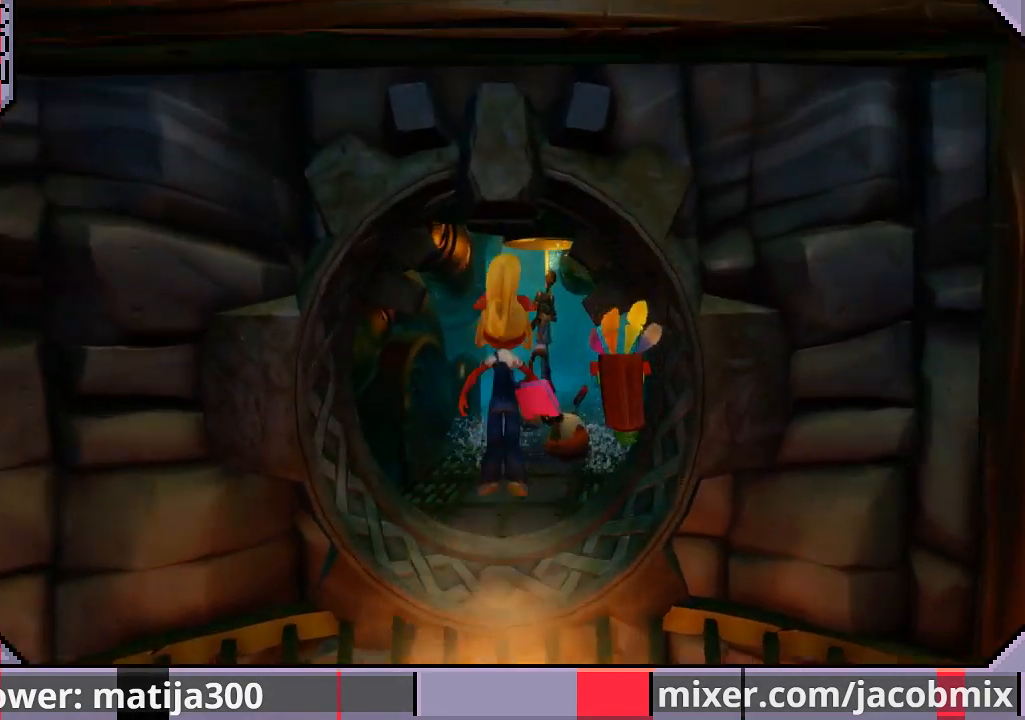
{"buttons": ["DPAD_UP", "DPAD_RIGHT"], "left_stick": "center", "right_stick": "center", "events": [[267, "DPAD_RIGHT", "down"]]}
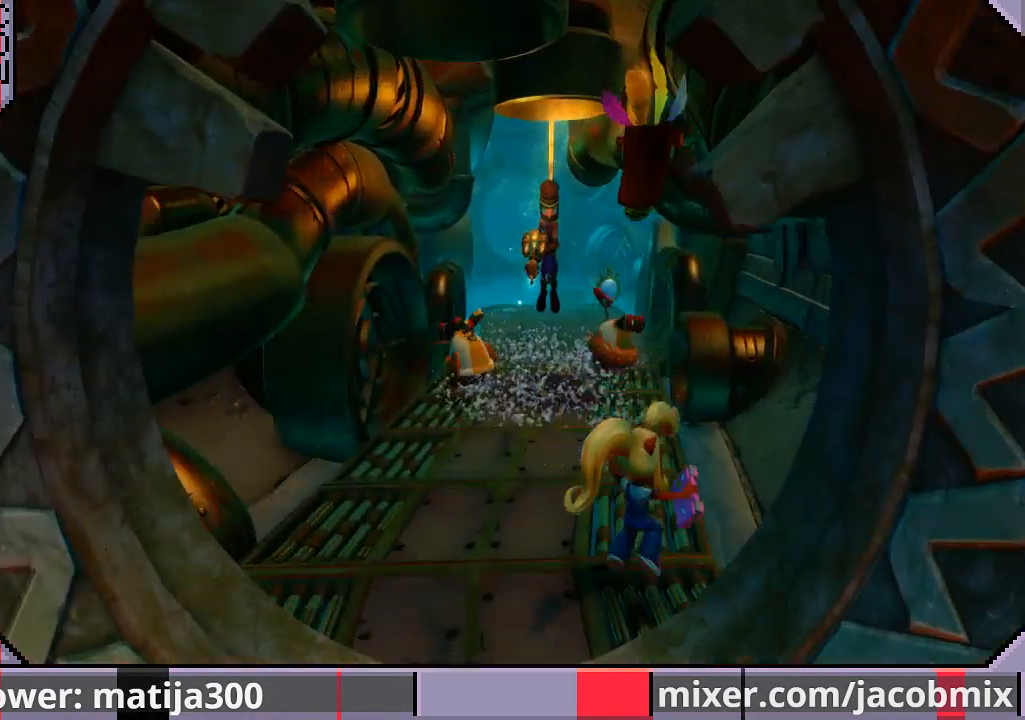
{"buttons": ["R1", "DPAD_UP"], "left_stick": "center", "right_stick": "center", "events": [[133, "DPAD_RIGHT", "up"], [433, "R1", "down"]]}
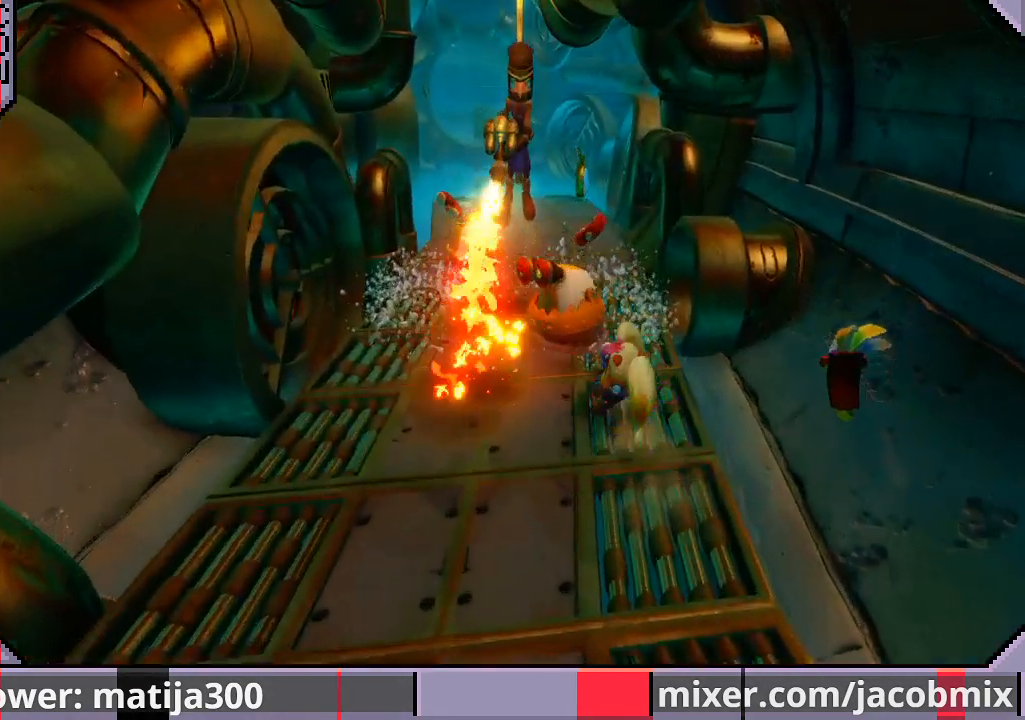
{"buttons": ["DPAD_UP", "DPAD_LEFT"], "left_stick": "center", "right_stick": "center", "events": [[33, "DPAD_RIGHT", "down"], [67, "CROSS", "down"], [167, "DPAD_RIGHT", "up"], [233, "R1", "up"], [267, "CROSS", "up"], [467, "DPAD_LEFT", "down"]]}
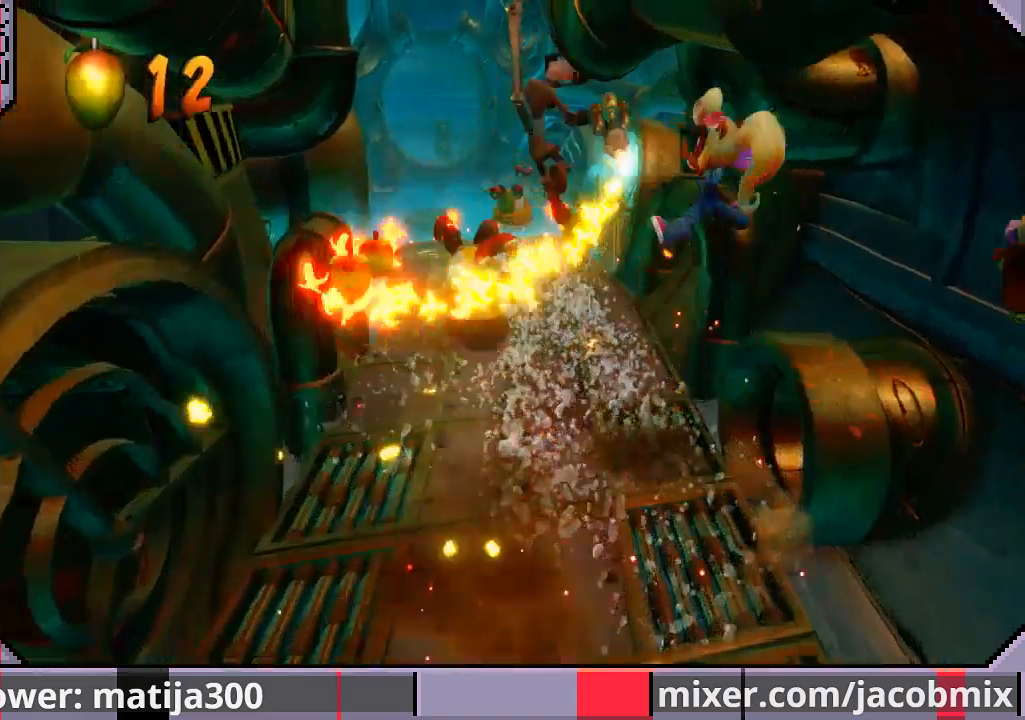
{"buttons": ["DPAD_UP"], "left_stick": "center", "right_stick": "center", "events": [[167, "DPAD_LEFT", "up"]]}
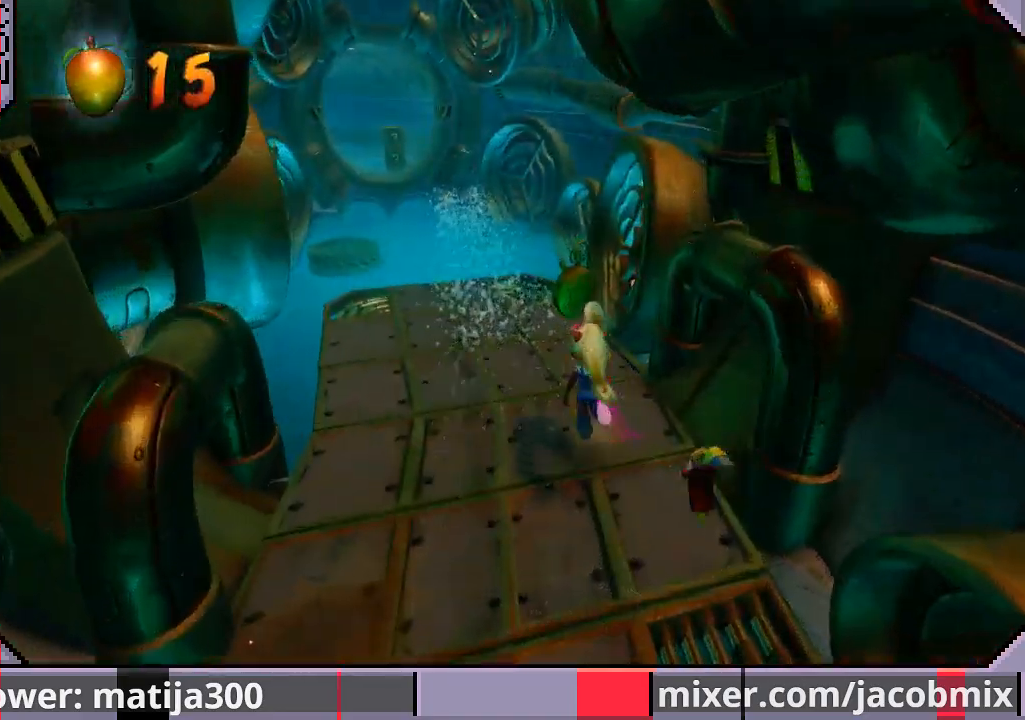
{"buttons": ["DPAD_UP", "DPAD_LEFT"], "left_stick": "center", "right_stick": "center", "events": [[433, "DPAD_LEFT", "down"]]}
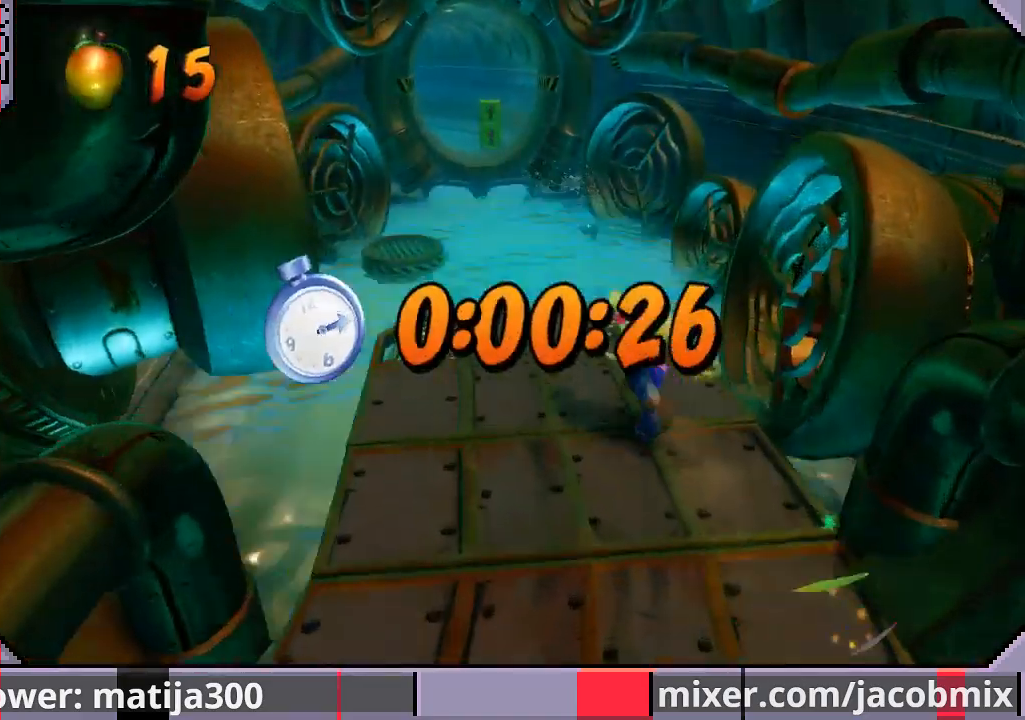
{"buttons": ["CROSS", "R1", "DPAD_UP"], "left_stick": "center", "right_stick": "center", "events": [[33, "R1", "down"], [67, "DPAD_LEFT", "up"], [200, "CROSS", "down"]]}
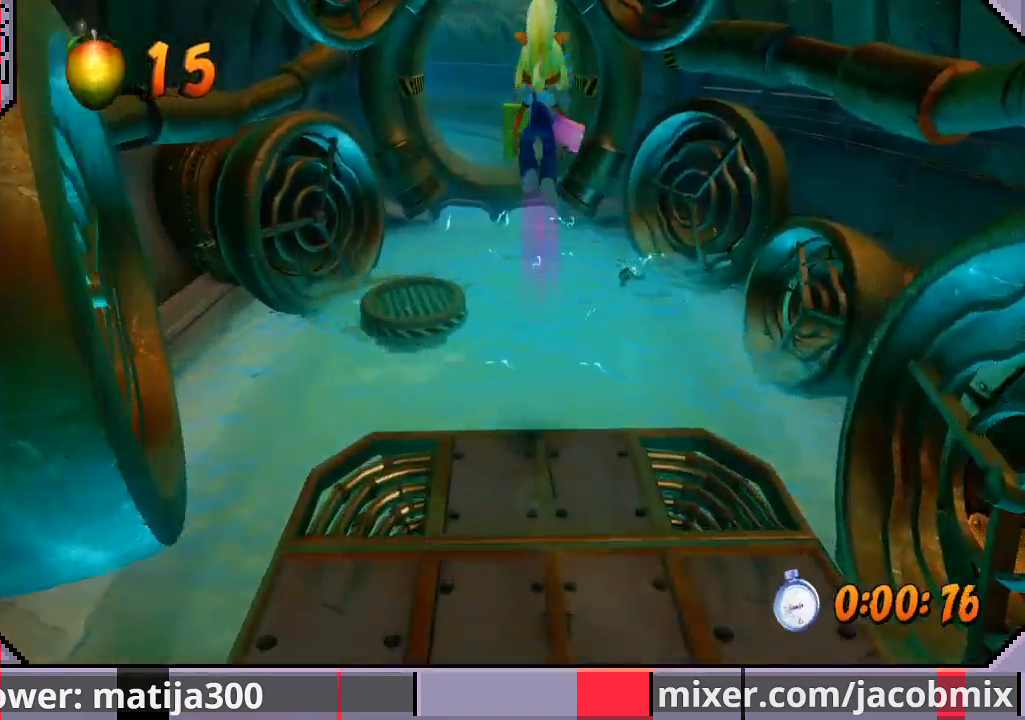
{"buttons": ["DPAD_UP"], "left_stick": "center", "right_stick": "center", "events": [[67, "DPAD_LEFT", "down"], [167, "R1", "up"], [200, "CROSS", "up"], [200, "DPAD_LEFT", "up"]]}
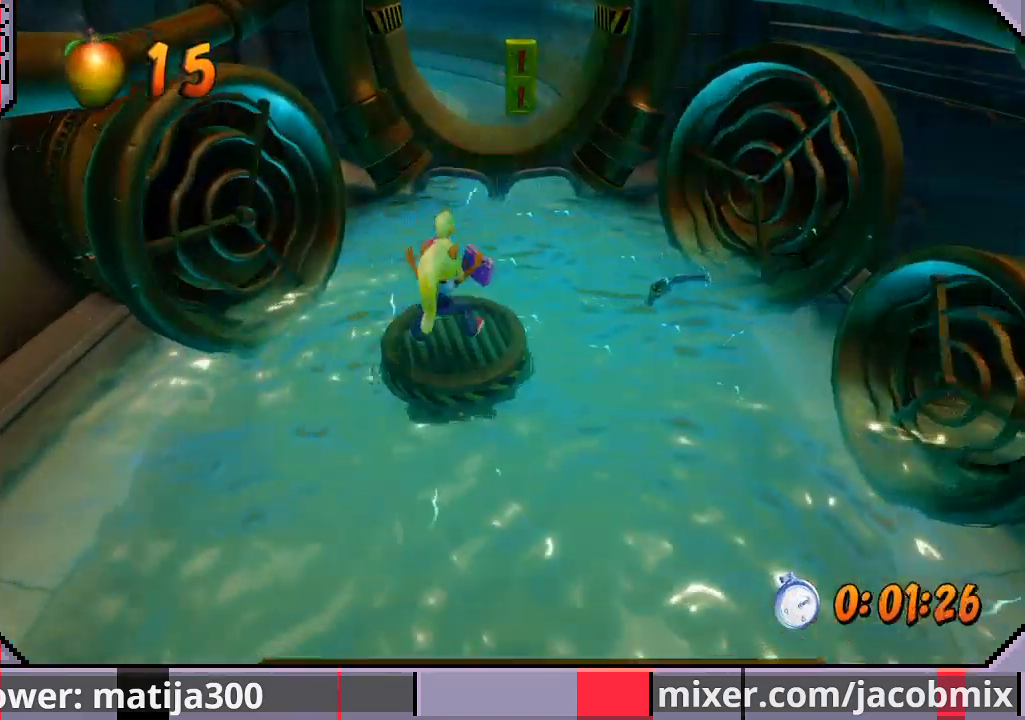
{"buttons": ["CROSS", "R1", "DPAD_UP"], "left_stick": "center", "right_stick": "center", "events": [[167, "R1", "down"], [300, "CROSS", "down"]]}
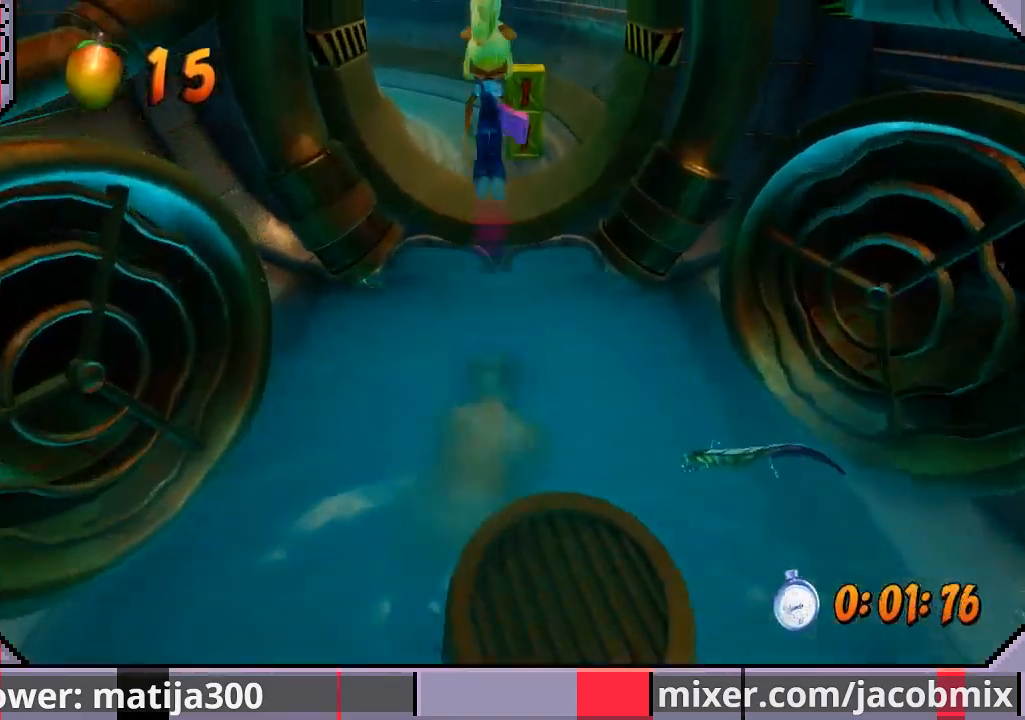
{"buttons": ["DPAD_UP"], "left_stick": "center", "right_stick": "center", "events": [[233, "R1", "up"], [300, "CROSS", "up"], [300, "DPAD_RIGHT", "down"], [400, "DPAD_RIGHT", "up"]]}
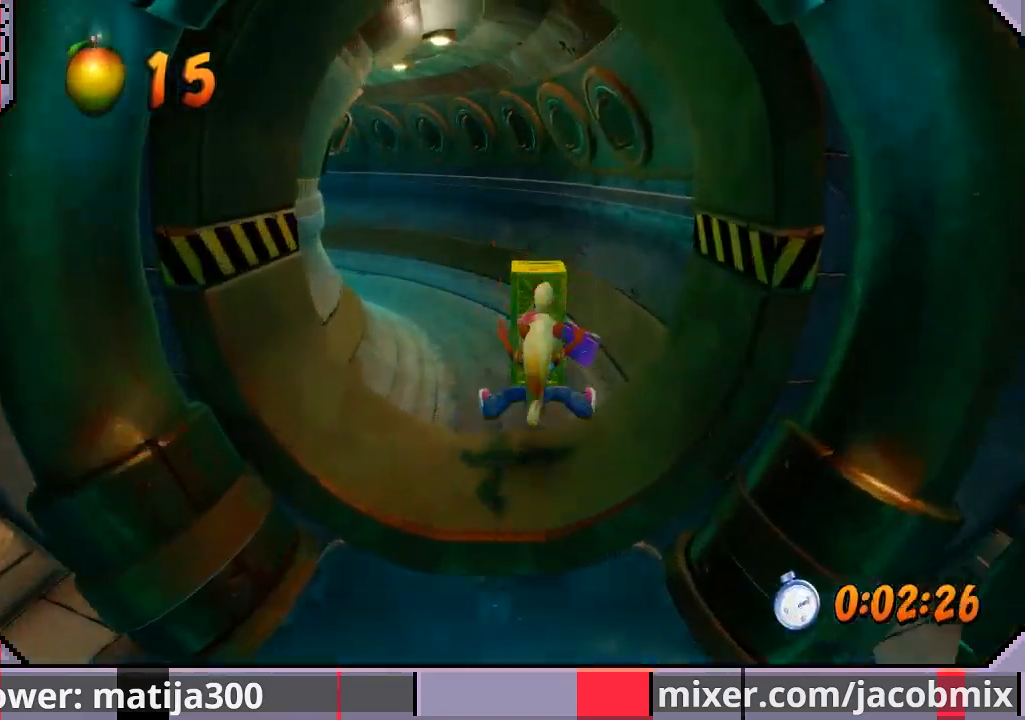
{"buttons": ["CROSS", "DPAD_UP", "DPAD_LEFT"], "left_stick": "center", "right_stick": "center", "events": [[167, "R1", "down"], [267, "SQUARE", "down"], [400, "CROSS", "down"], [433, "R1", "up"], [433, "SQUARE", "up"], [467, "DPAD_LEFT", "down"]]}
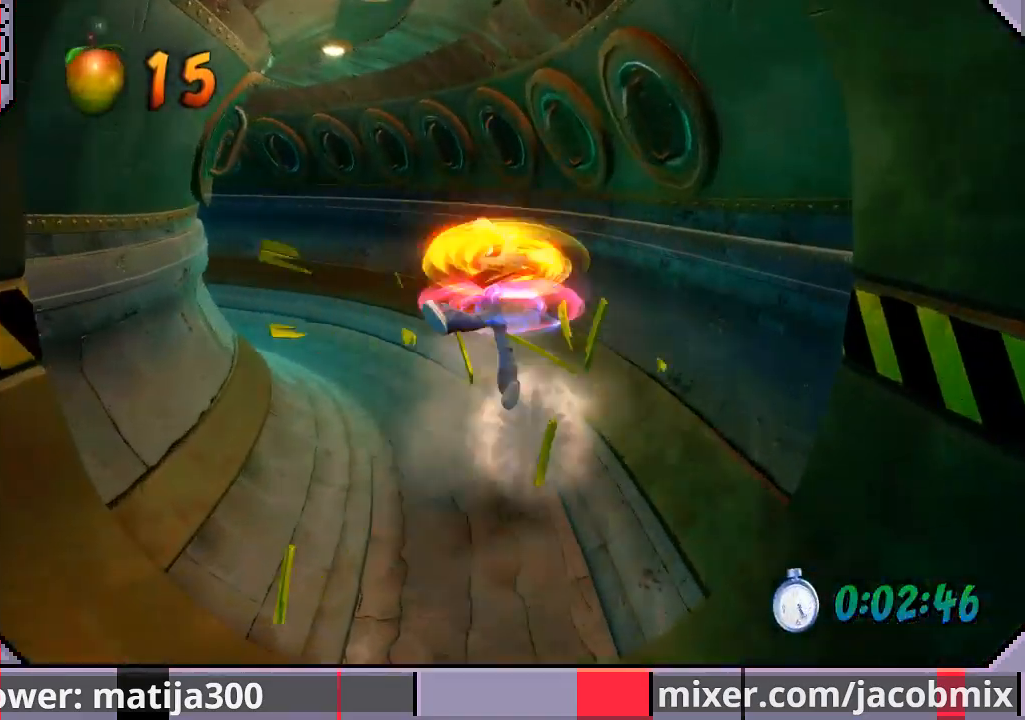
{"buttons": ["DPAD_UP"], "left_stick": "center", "right_stick": "center", "events": [[133, "CROSS", "up"], [333, "DPAD_LEFT", "up"]]}
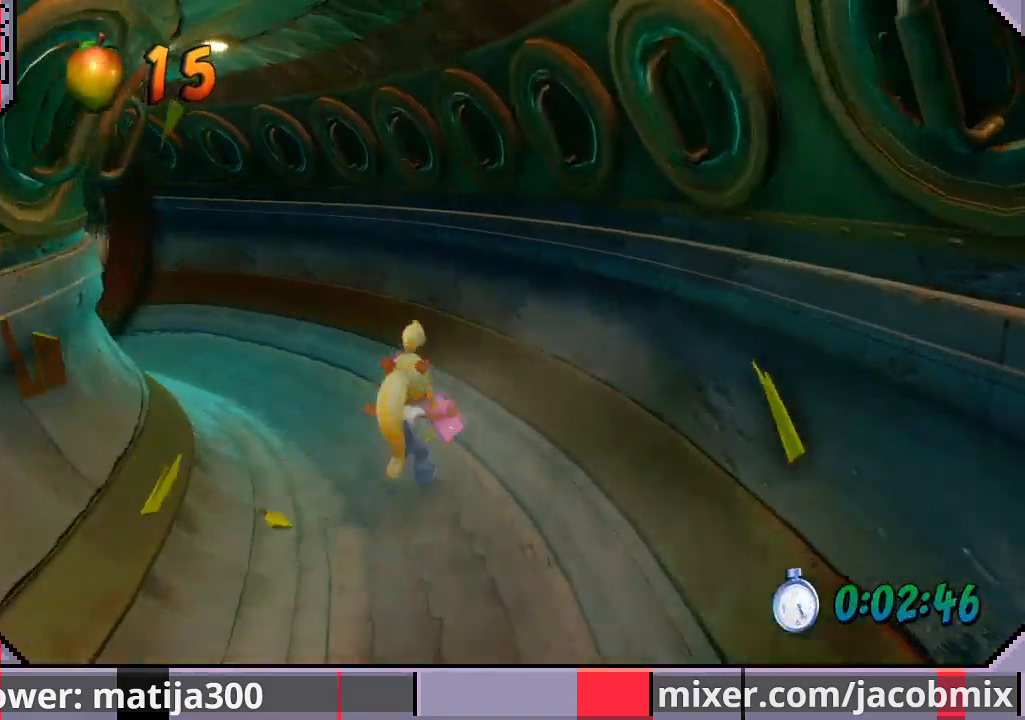
{"buttons": ["DPAD_UP", "DPAD_LEFT"], "left_stick": "center", "right_stick": "center", "events": [[67, "DPAD_LEFT", "down"], [133, "R1", "down"], [333, "CROSS", "down"], [500, "CROSS", "up"], [500, "R1", "up"]]}
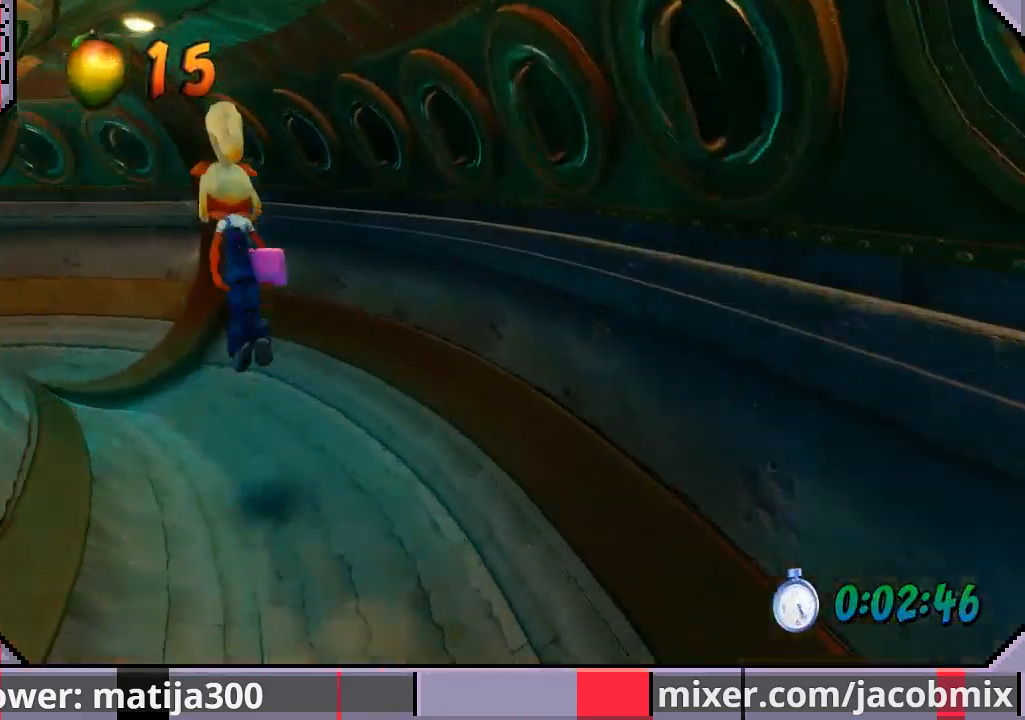
{"buttons": ["DPAD_UP"], "left_stick": "center", "right_stick": "center", "events": [[400, "DPAD_LEFT", "up"]]}
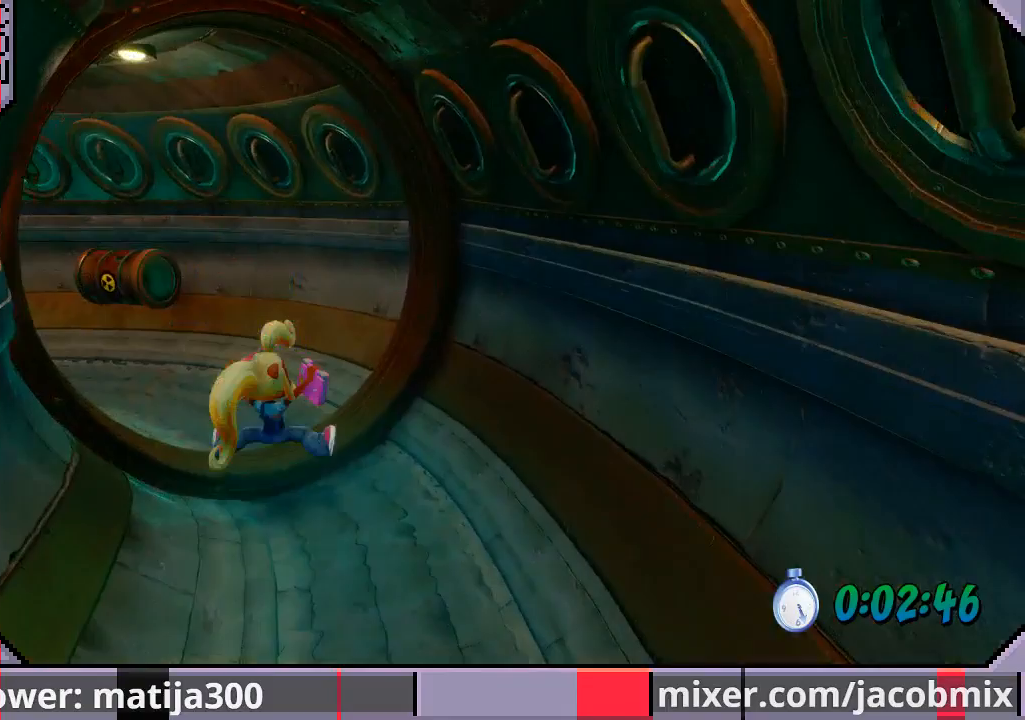
{"buttons": ["CROSS", "R1", "DPAD_UP", "DPAD_LEFT"], "left_stick": "center", "right_stick": "center", "events": [[33, "DPAD_LEFT", "down"], [67, "R1", "down"], [267, "CROSS", "down"]]}
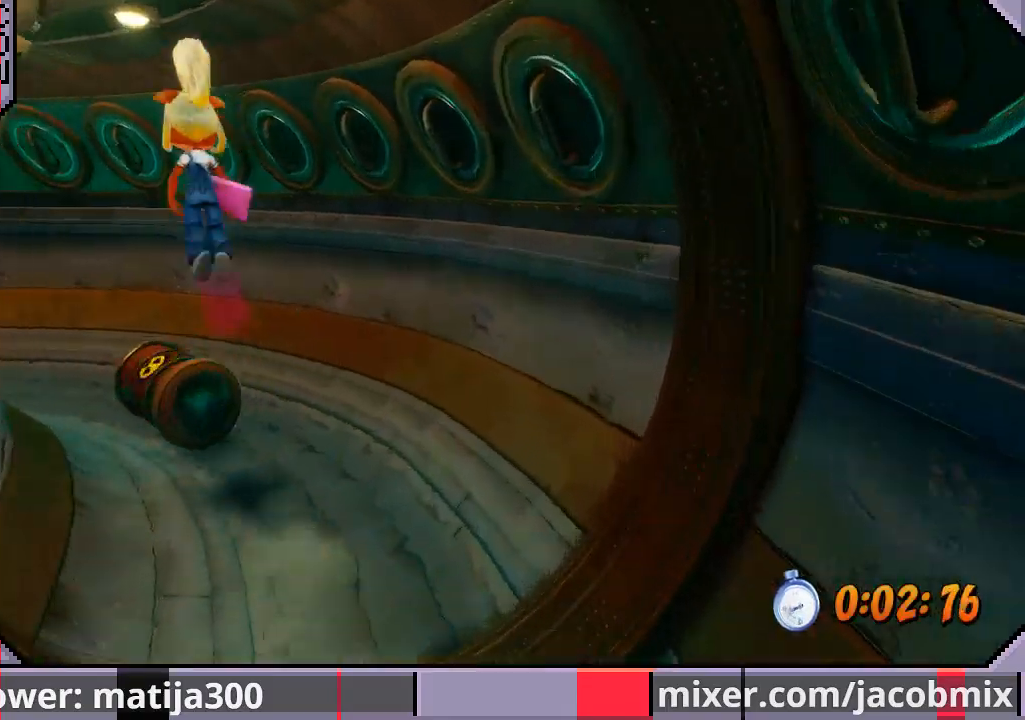
{"buttons": ["DPAD_UP", "DPAD_LEFT"], "left_stick": "center", "right_stick": "center", "events": [[67, "CROSS", "up"], [100, "R1", "up"]]}
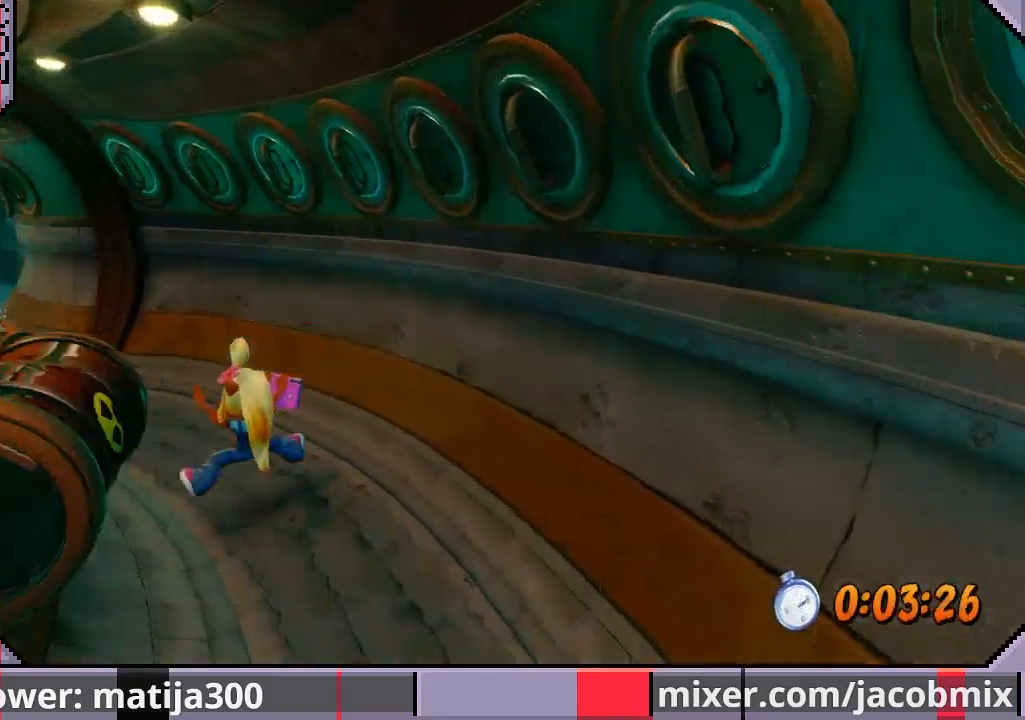
{"buttons": ["CROSS", "R1", "DPAD_UP", "DPAD_LEFT"], "left_stick": "center", "right_stick": "center", "events": [[100, "R1", "down"], [333, "CROSS", "down"]]}
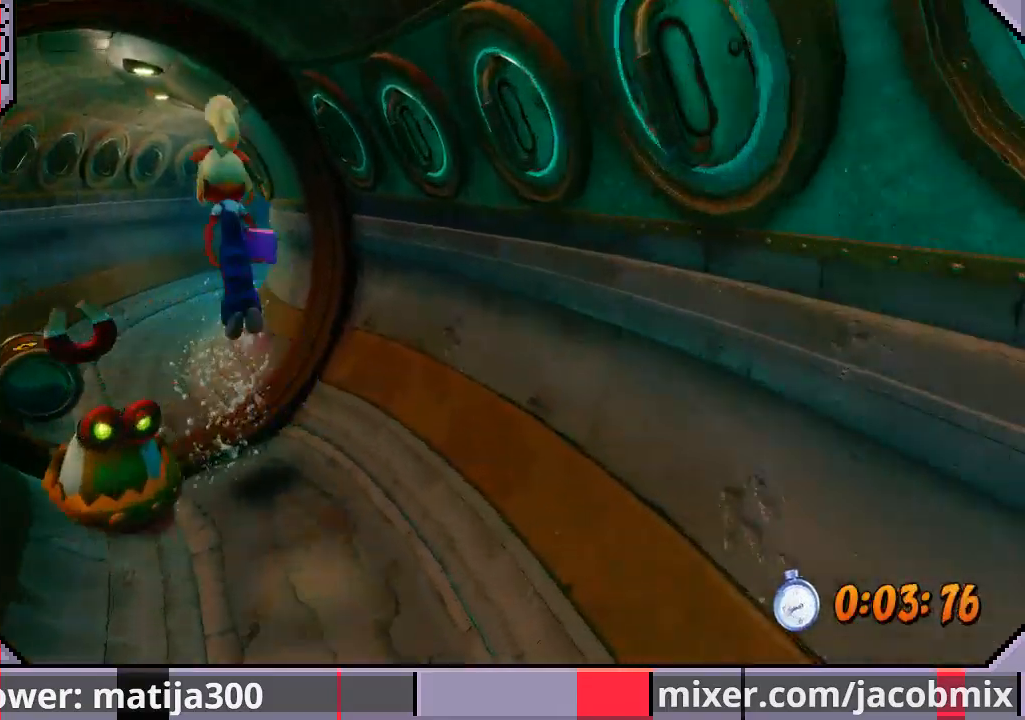
{"buttons": ["DPAD_UP"], "left_stick": "center", "right_stick": "center", "events": [[133, "R1", "up"], [200, "DPAD_LEFT", "up"], [267, "CROSS", "up"], [300, "DPAD_LEFT", "down"], [400, "DPAD_LEFT", "up"]]}